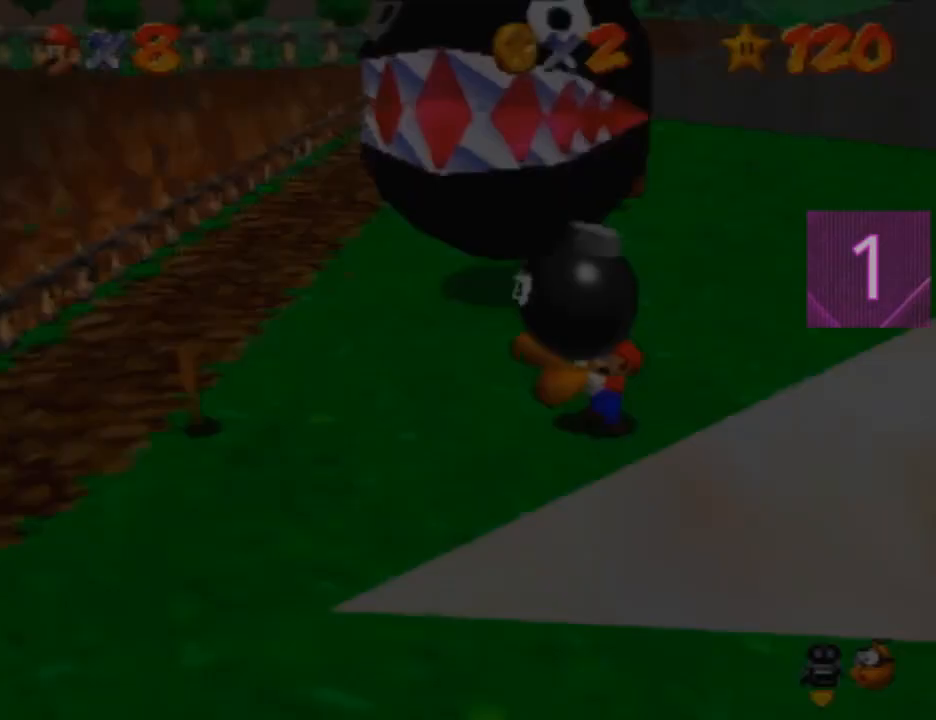
Gameplay with a controller (Nintendo layout); each line is a JSON object with the inputs held at the frame after it. "events" lists button and stick changes between this image and that frame as [ms after this image, input, new state], when the widget could be followed in between. Not read: L3 R3 Z.
{"buttons": [], "left_stick": "center", "events": [[200, "C_RIGHT", "down"], [267, "C_RIGHT", "up"]]}
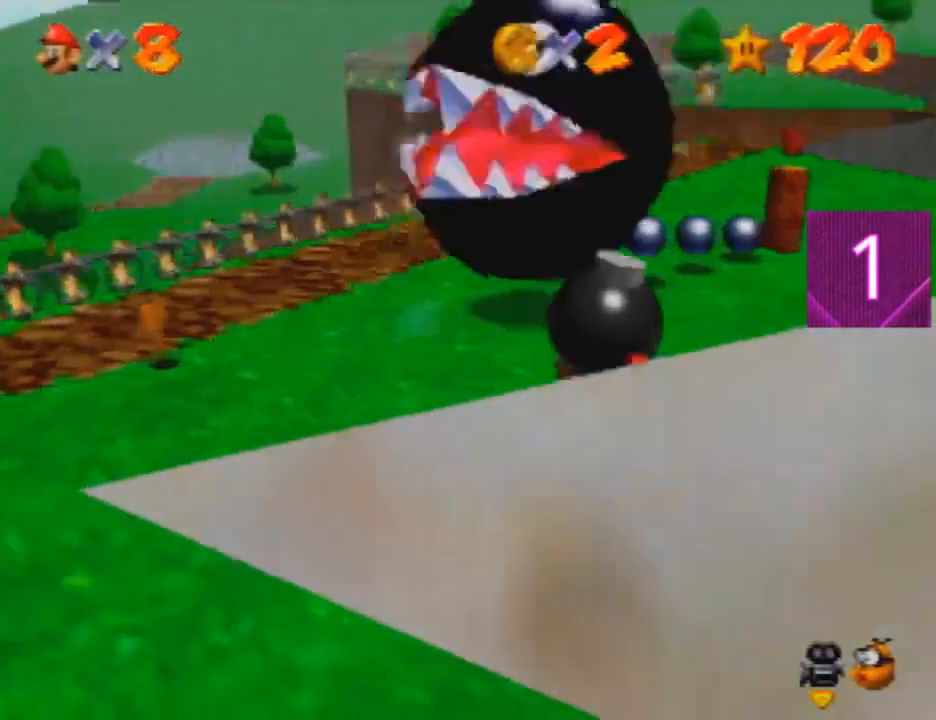
{"buttons": [], "left_stick": "center", "events": []}
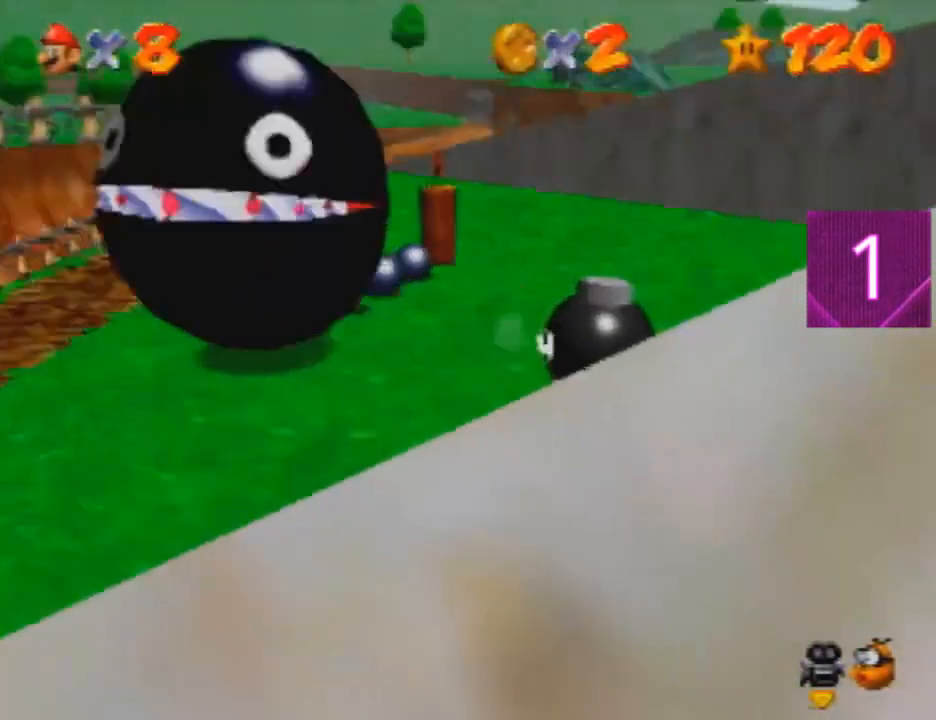
{"buttons": ["C_LEFT"], "left_stick": "center", "events": [[367, "C_LEFT", "down"]]}
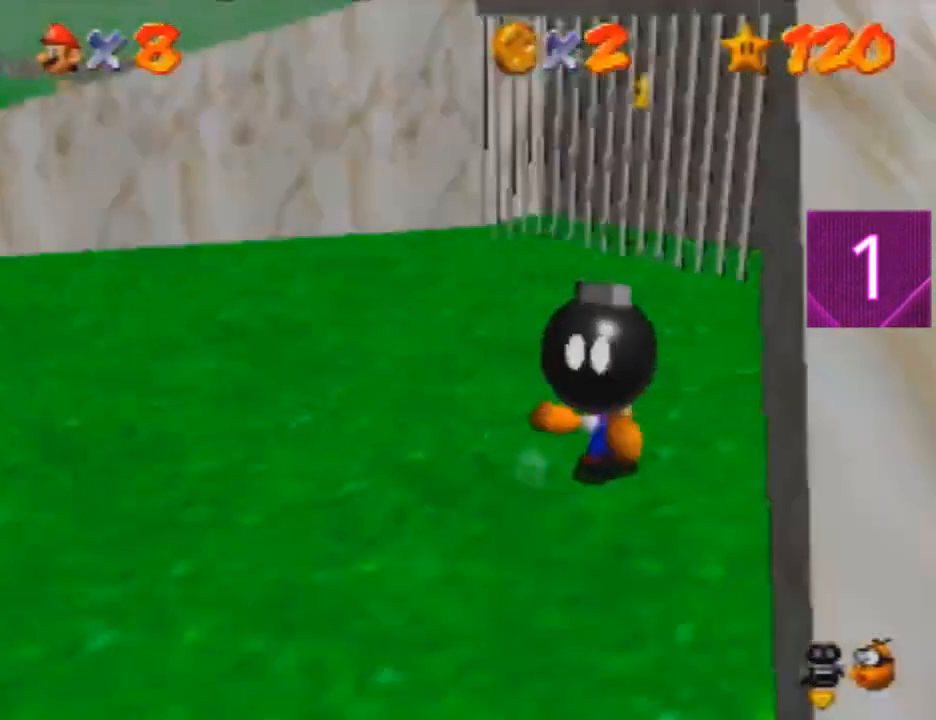
{"buttons": [], "left_stick": "center", "events": [[134, "C_LEFT", "up"]]}
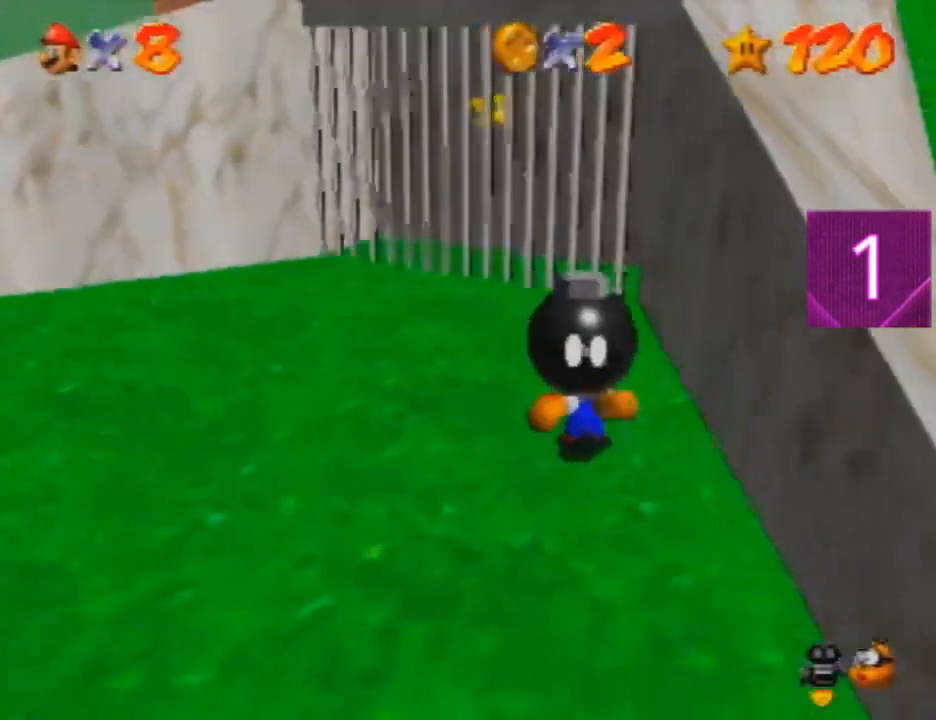
{"buttons": [], "left_stick": "center", "events": []}